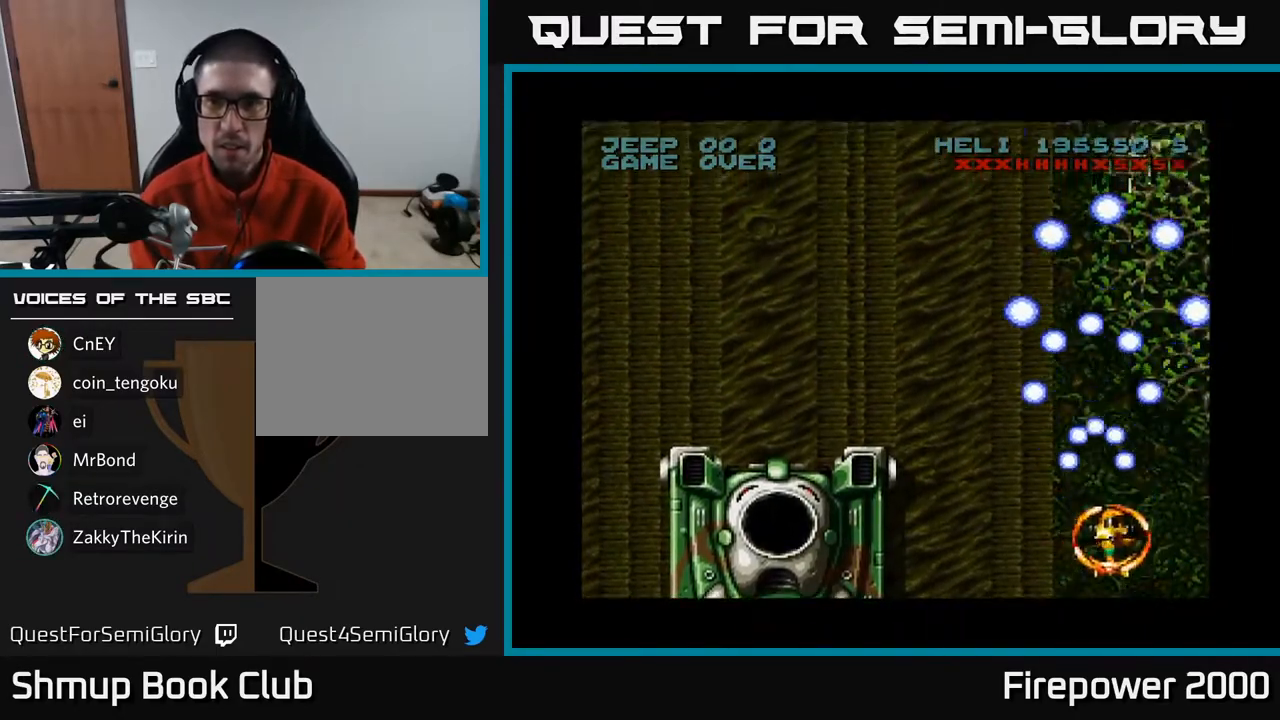
Gameplay with a controller (Xbox layout); each line is a JSON object with the inputs held at the frame after it. "events" lists button and stick changes between this image and that frame as [ms after this image, input, new state], when the widget could be followed in between.
{"buttons": ["A", "DPAD_DOWN", "DPAD_LEFT"], "left_stick": "center", "right_stick": "center", "events": [[150, "DPAD_LEFT", "down"], [183, "DPAD_UP", "up"], [350, "DPAD_DOWN", "down"]]}
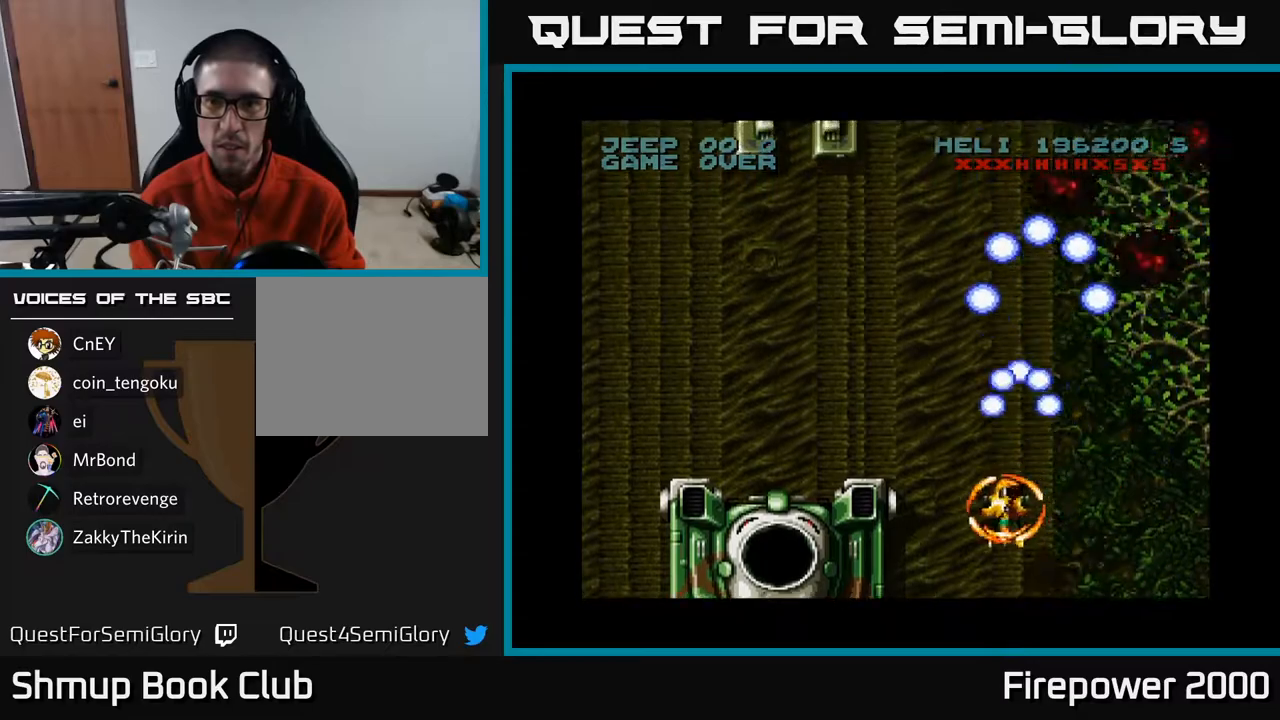
{"buttons": ["A", "DPAD_UP", "DPAD_LEFT"], "left_stick": "center", "right_stick": "center", "events": [[117, "DPAD_DOWN", "up"], [433, "DPAD_UP", "down"]]}
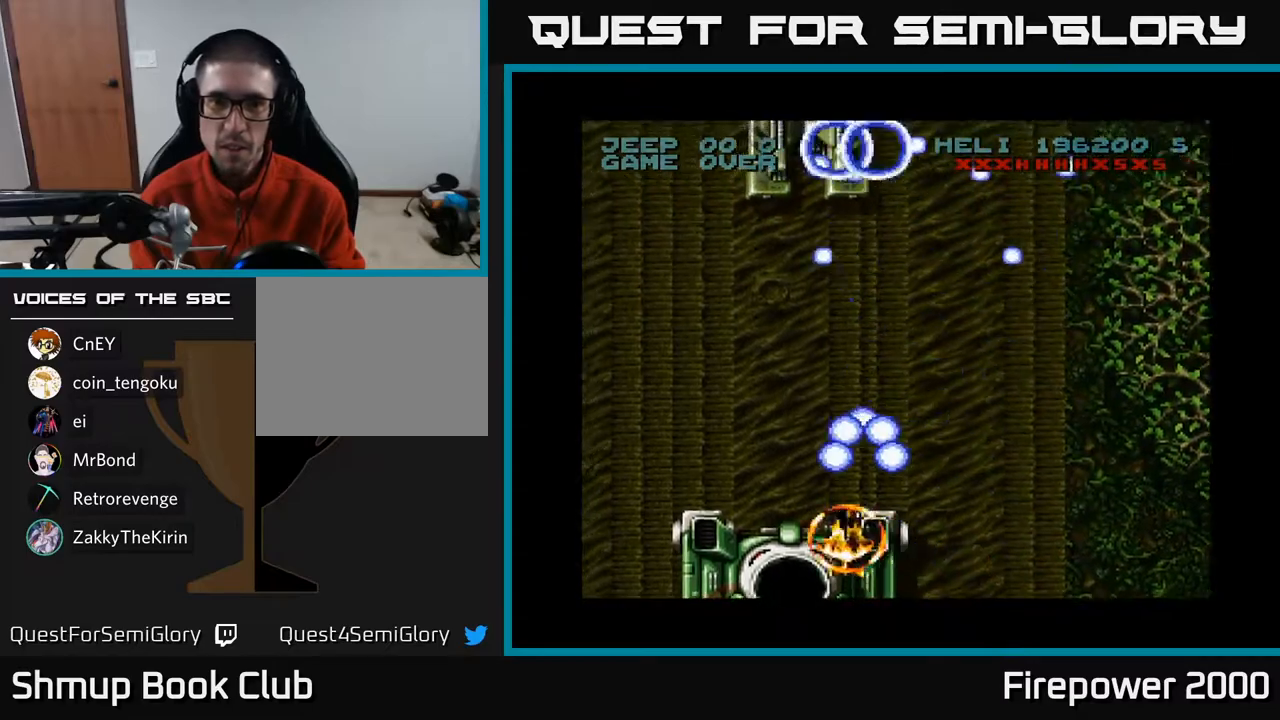
{"buttons": ["A", "DPAD_UP"], "left_stick": "center", "right_stick": "center", "events": [[117, "DPAD_LEFT", "up"]]}
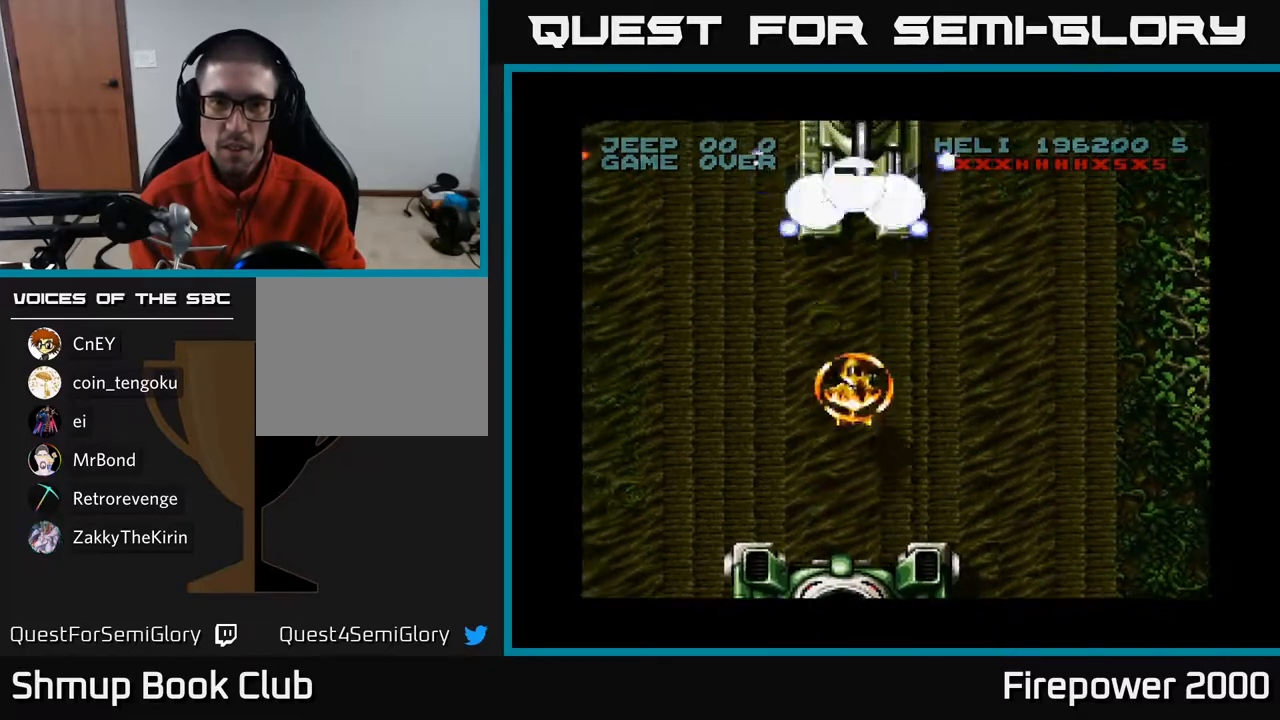
{"buttons": ["A", "DPAD_UP", "DPAD_LEFT"], "left_stick": "center", "right_stick": "center", "events": [[450, "DPAD_LEFT", "down"]]}
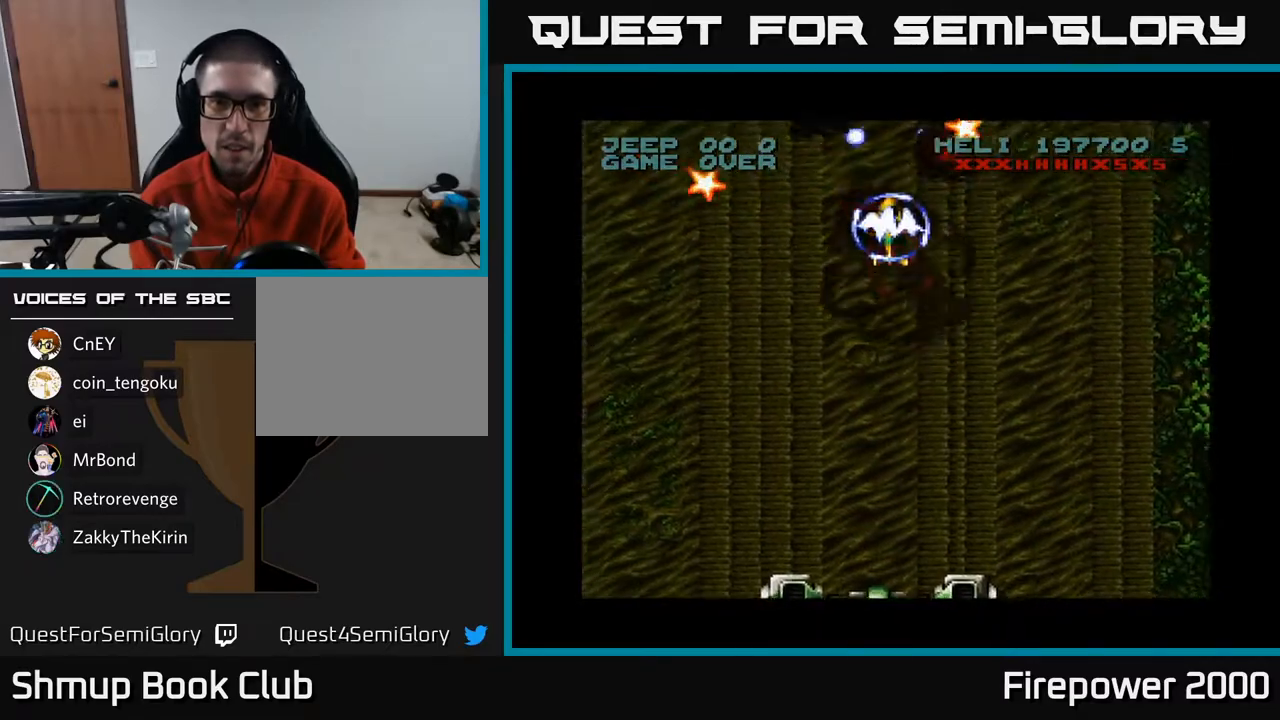
{"buttons": ["A", "DPAD_DOWN", "DPAD_LEFT"], "left_stick": "center", "right_stick": "center", "events": [[17, "DPAD_UP", "up"], [150, "DPAD_UP", "down"], [267, "DPAD_UP", "up"], [383, "DPAD_DOWN", "down"]]}
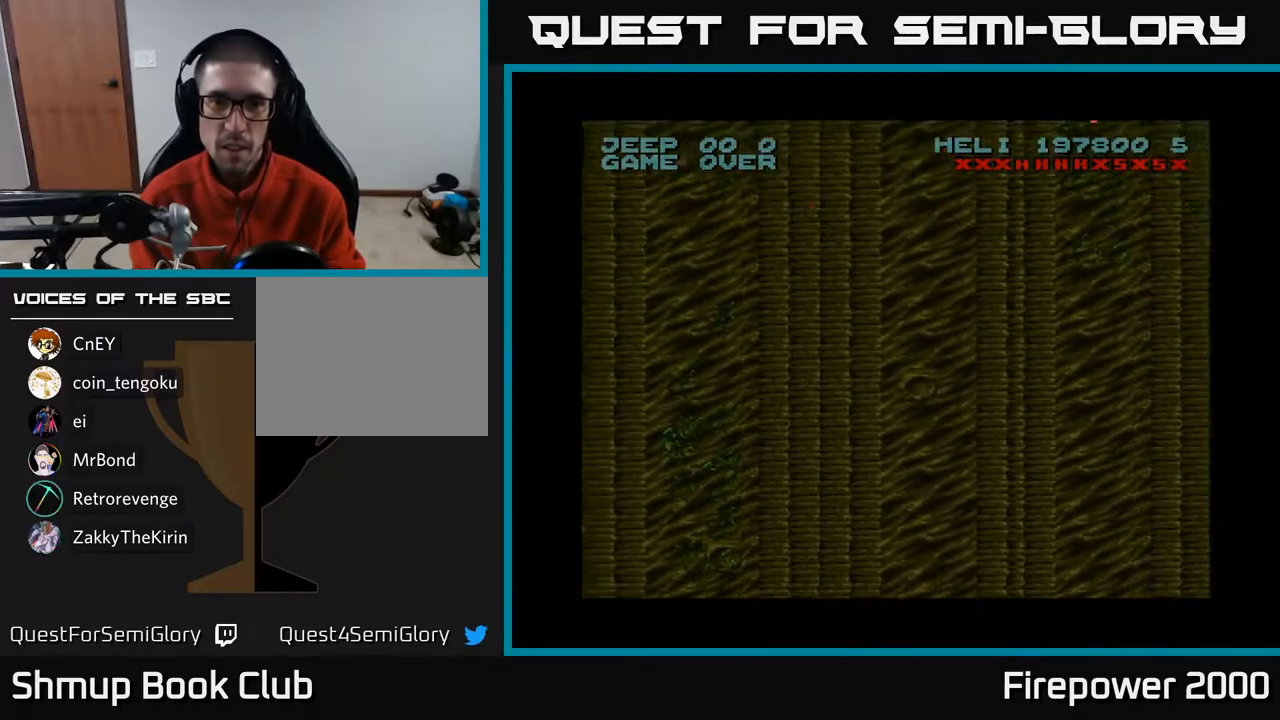
{"buttons": ["A", "DPAD_DOWN", "DPAD_LEFT"], "left_stick": "center", "right_stick": "center", "events": []}
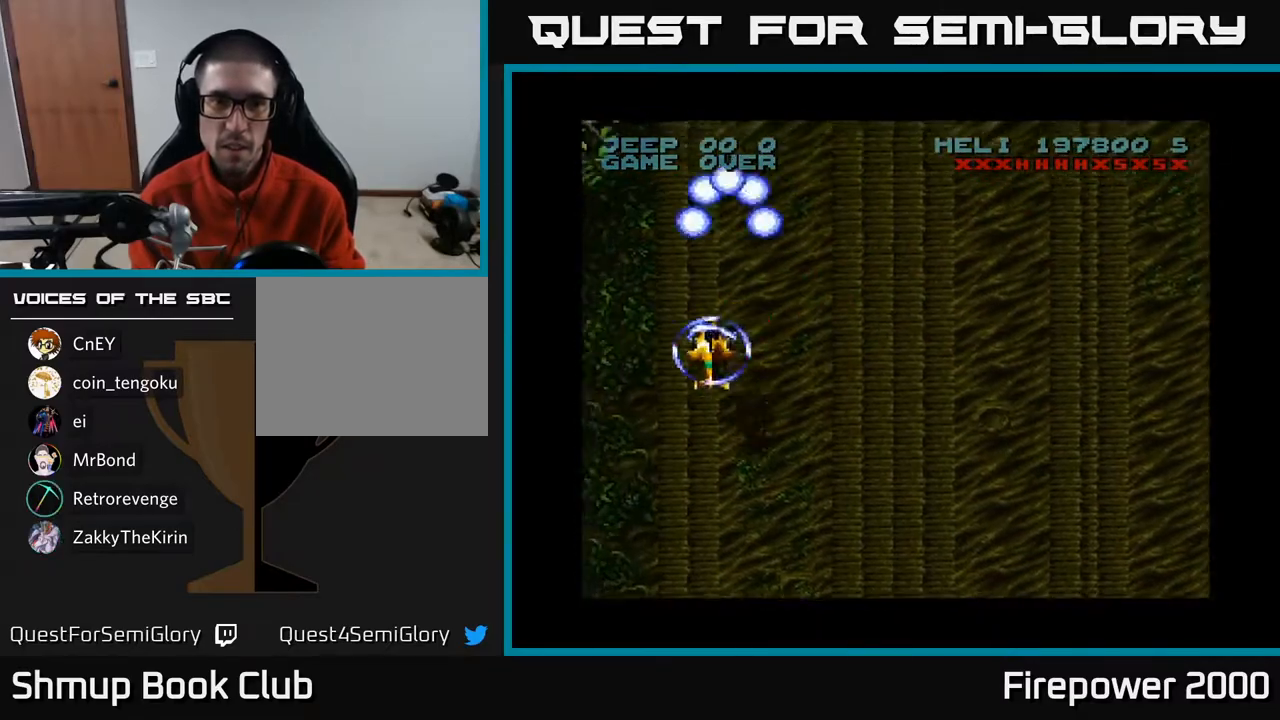
{"buttons": ["A", "DPAD_DOWN", "DPAD_LEFT"], "left_stick": "center", "right_stick": "center", "events": []}
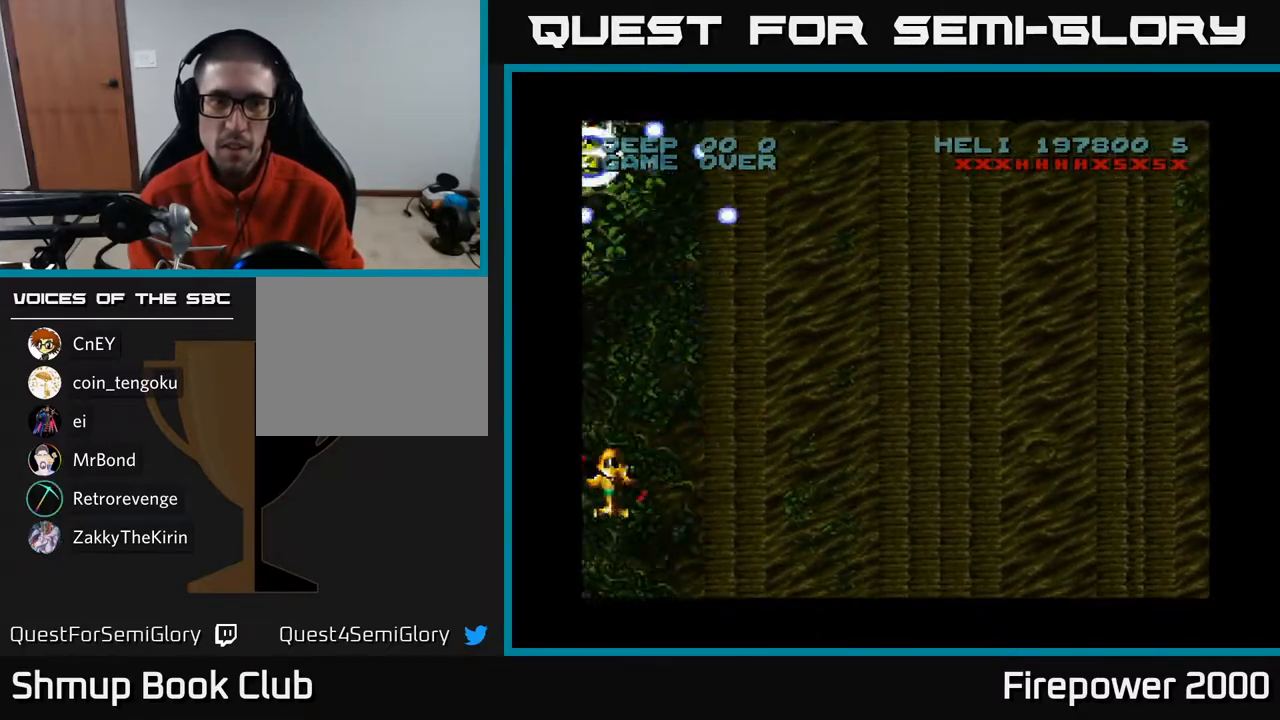
{"buttons": ["A", "DPAD_UP"], "left_stick": "center", "right_stick": "center", "events": [[150, "DPAD_LEFT", "up"], [250, "DPAD_DOWN", "up"], [300, "DPAD_UP", "down"]]}
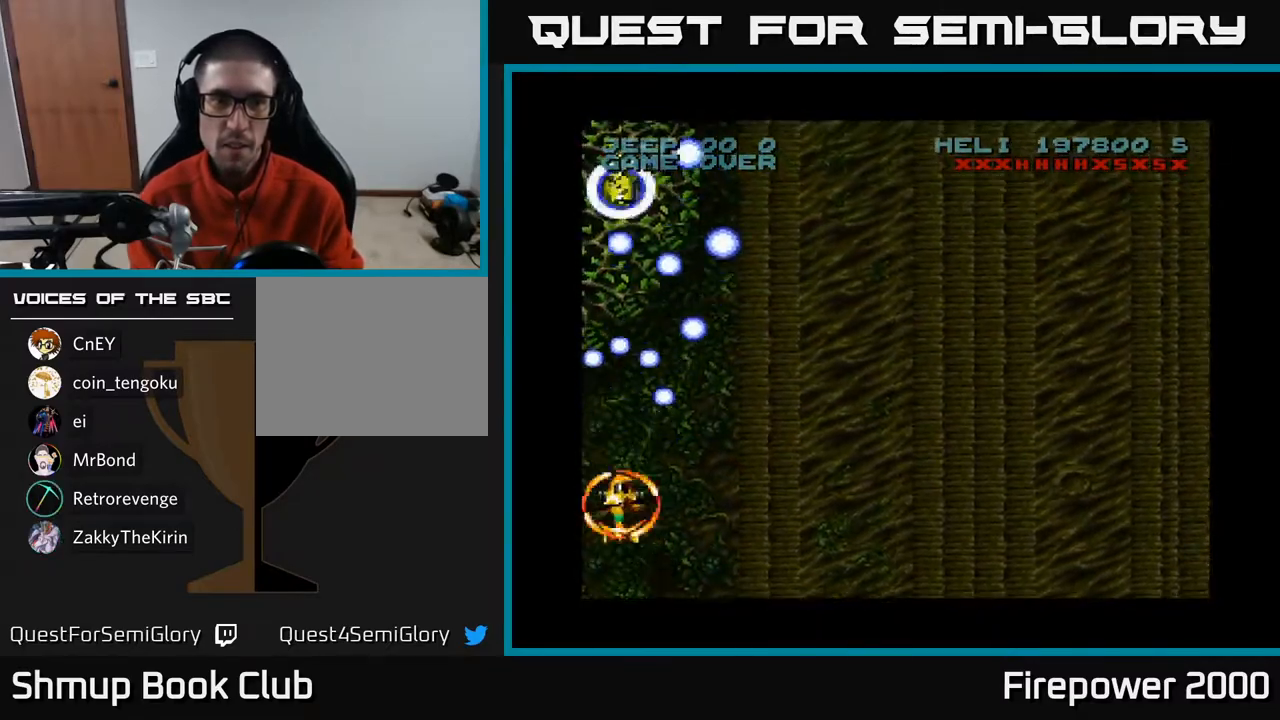
{"buttons": ["A", "DPAD_UP", "DPAD_RIGHT"], "left_stick": "center", "right_stick": "center", "events": [[417, "DPAD_RIGHT", "down"]]}
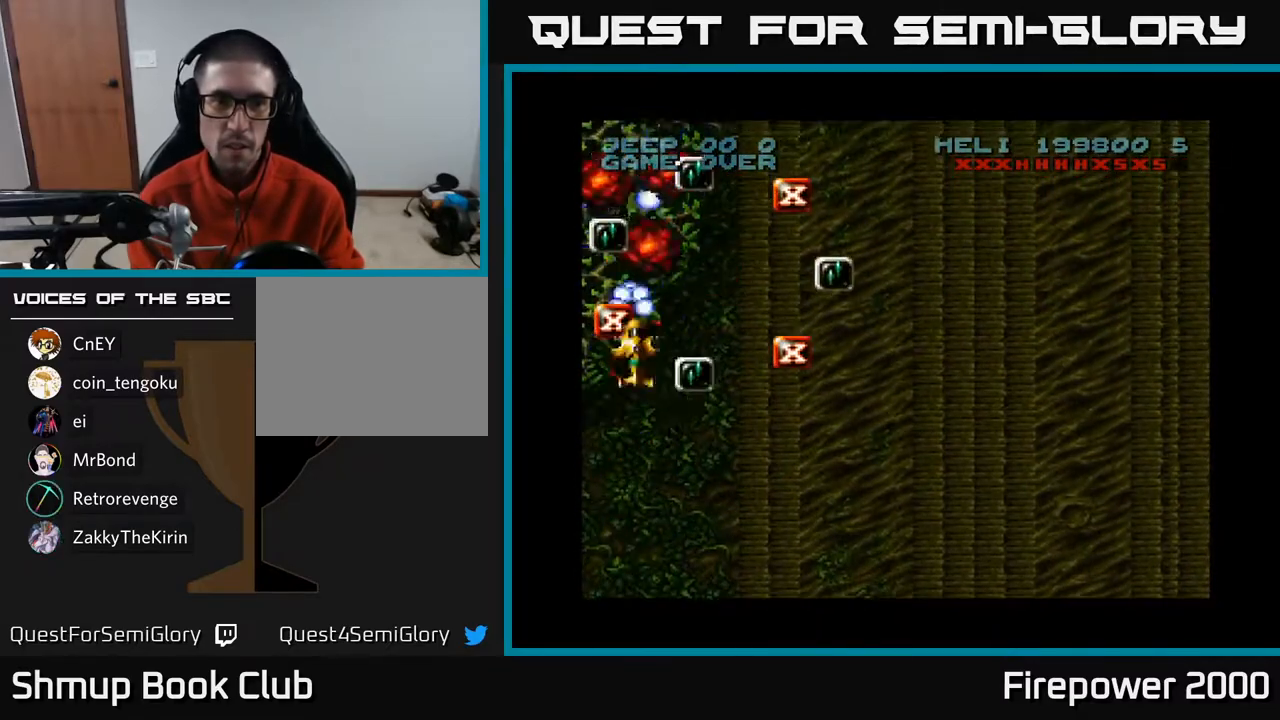
{"buttons": ["A", "DPAD_UP", "DPAD_RIGHT"], "left_stick": "center", "right_stick": "center", "events": [[50, "DPAD_RIGHT", "up"], [100, "DPAD_LEFT", "down"], [250, "DPAD_LEFT", "up"], [300, "DPAD_RIGHT", "down"]]}
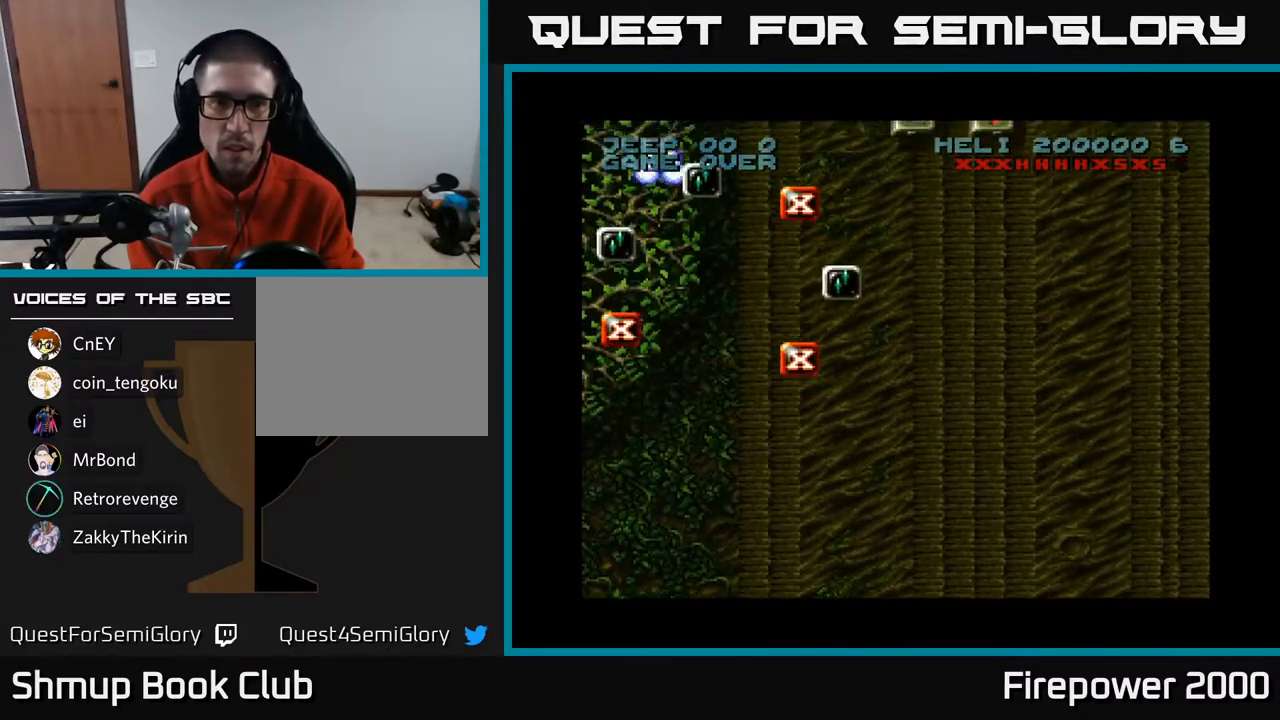
{"buttons": ["A", "DPAD_DOWN", "DPAD_RIGHT"], "left_stick": "center", "right_stick": "center", "events": [[150, "DPAD_UP", "up"], [233, "DPAD_DOWN", "down"]]}
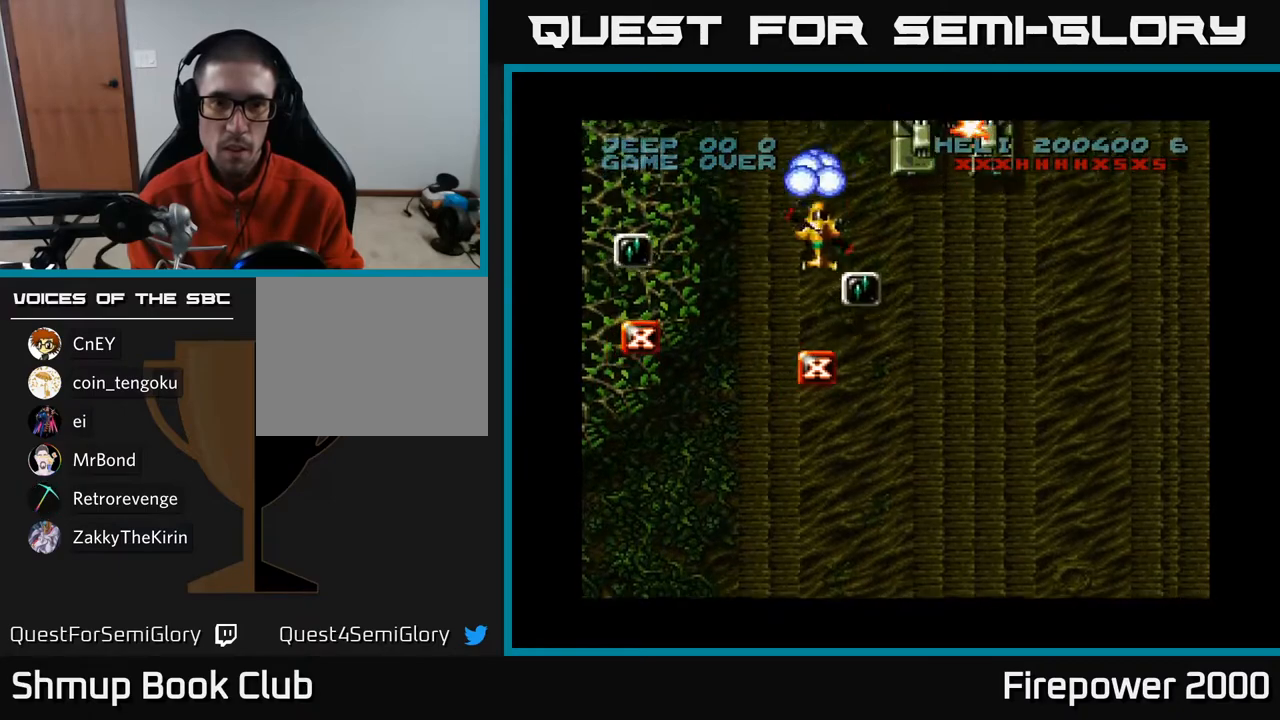
{"buttons": ["A", "DPAD_DOWN"], "left_stick": "center", "right_stick": "center", "events": [[467, "DPAD_RIGHT", "up"]]}
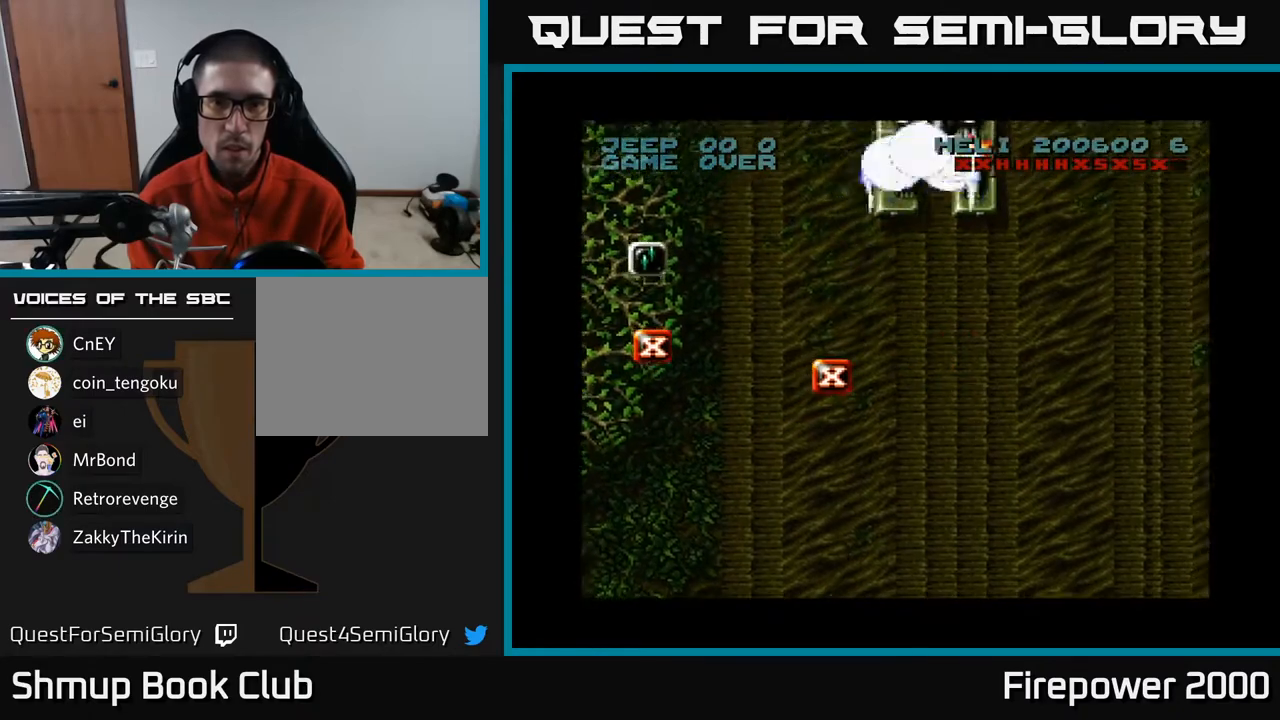
{"buttons": ["A", "DPAD_UP"], "left_stick": "center", "right_stick": "center", "events": [[300, "DPAD_DOWN", "up"], [350, "DPAD_LEFT", "down"], [350, "DPAD_UP", "down"], [433, "DPAD_LEFT", "up"]]}
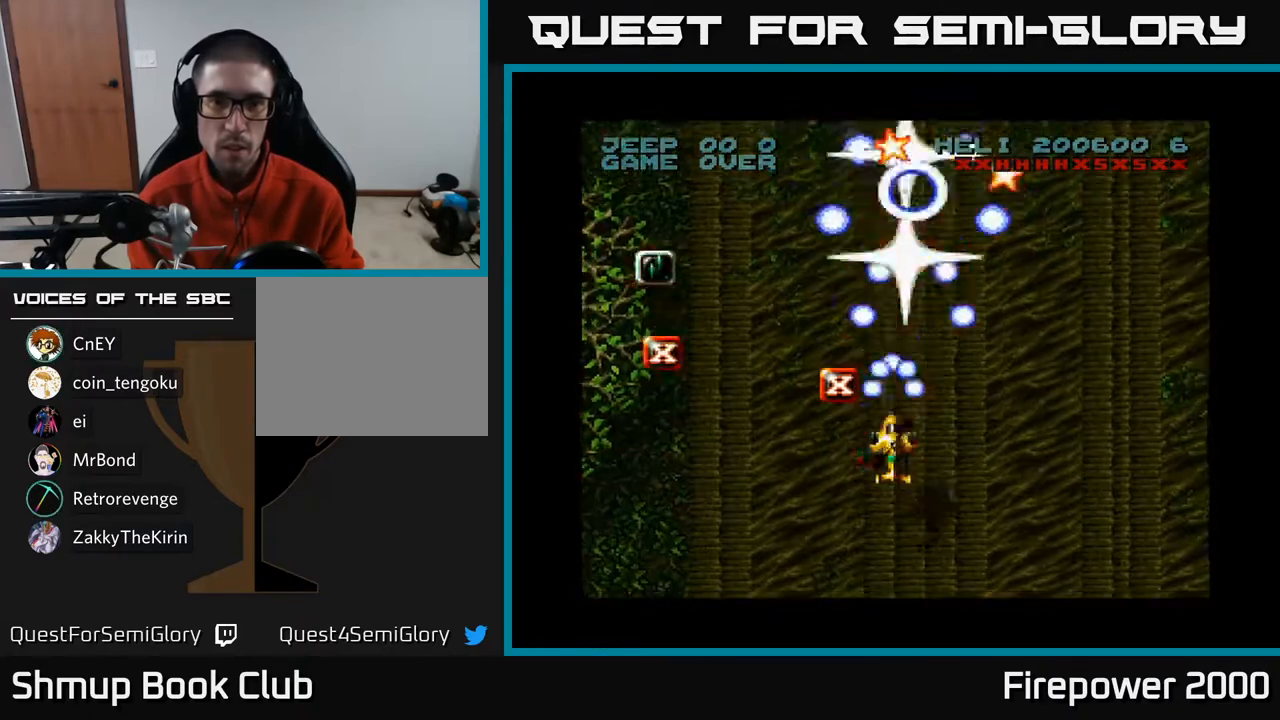
{"buttons": ["A", "DPAD_UP", "DPAD_LEFT"], "left_stick": "center", "right_stick": "center", "events": [[100, "DPAD_LEFT", "down"], [233, "DPAD_UP", "up"], [300, "DPAD_UP", "down"]]}
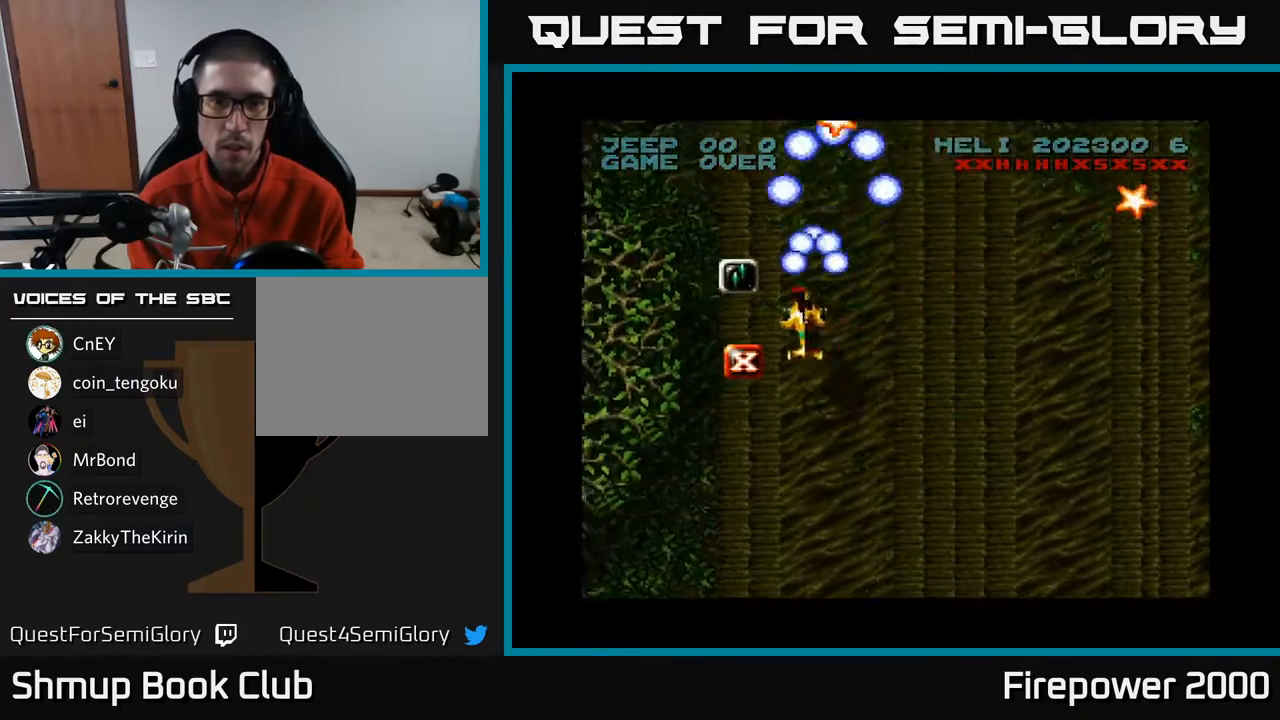
{"buttons": ["A", "DPAD_DOWN", "DPAD_RIGHT"], "left_stick": "center", "right_stick": "center", "events": [[133, "DPAD_LEFT", "up"], [167, "DPAD_RIGHT", "down"], [167, "DPAD_UP", "up"], [200, "R1", "down"], [267, "DPAD_DOWN", "down"], [317, "DPAD_RIGHT", "up"], [383, "R1", "up"], [483, "DPAD_RIGHT", "down"]]}
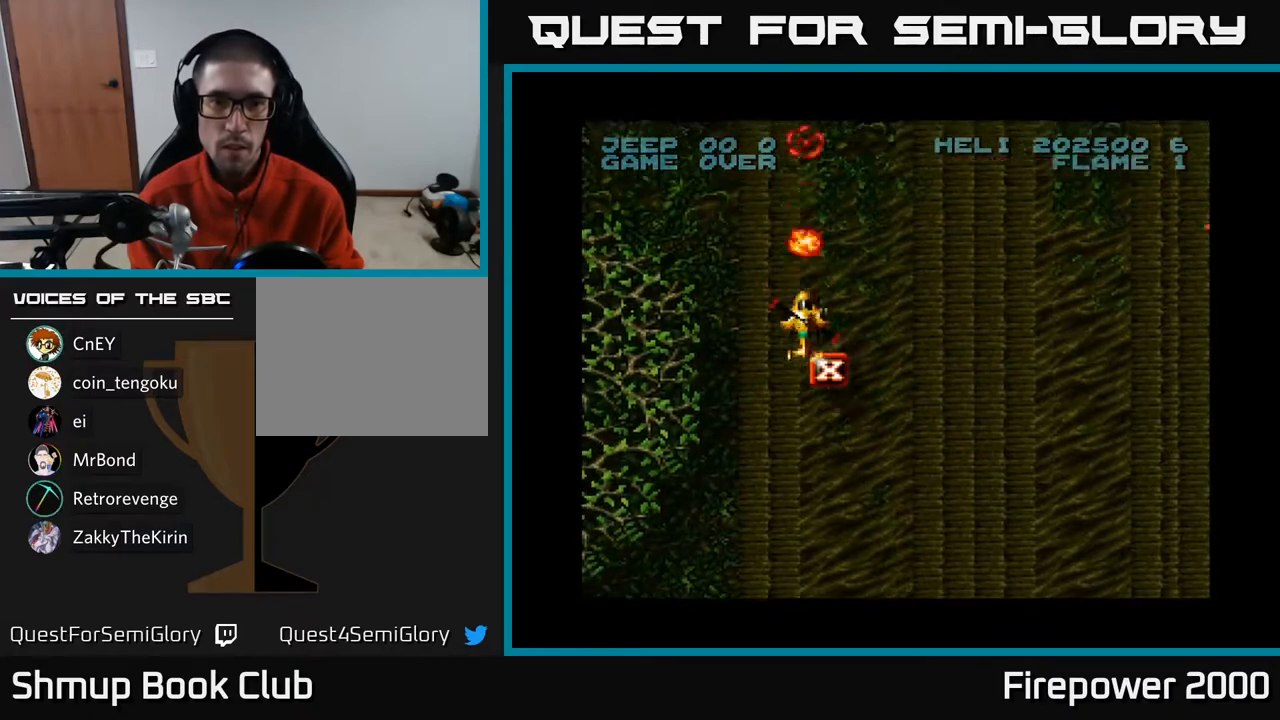
{"buttons": ["A", "DPAD_DOWN", "DPAD_RIGHT"], "left_stick": "center", "right_stick": "center", "events": [[183, "R1", "down"], [300, "R1", "up"]]}
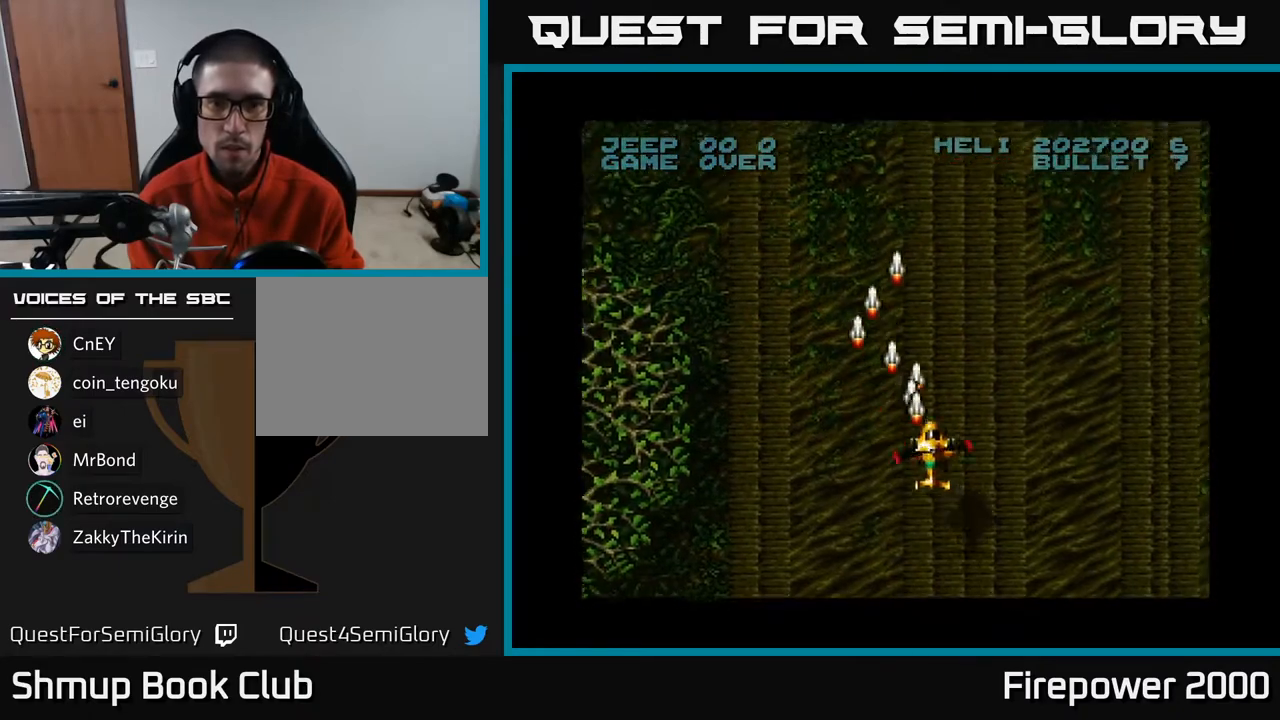
{"buttons": ["A", "DPAD_RIGHT"], "left_stick": "center", "right_stick": "center", "events": [[167, "DPAD_DOWN", "up"]]}
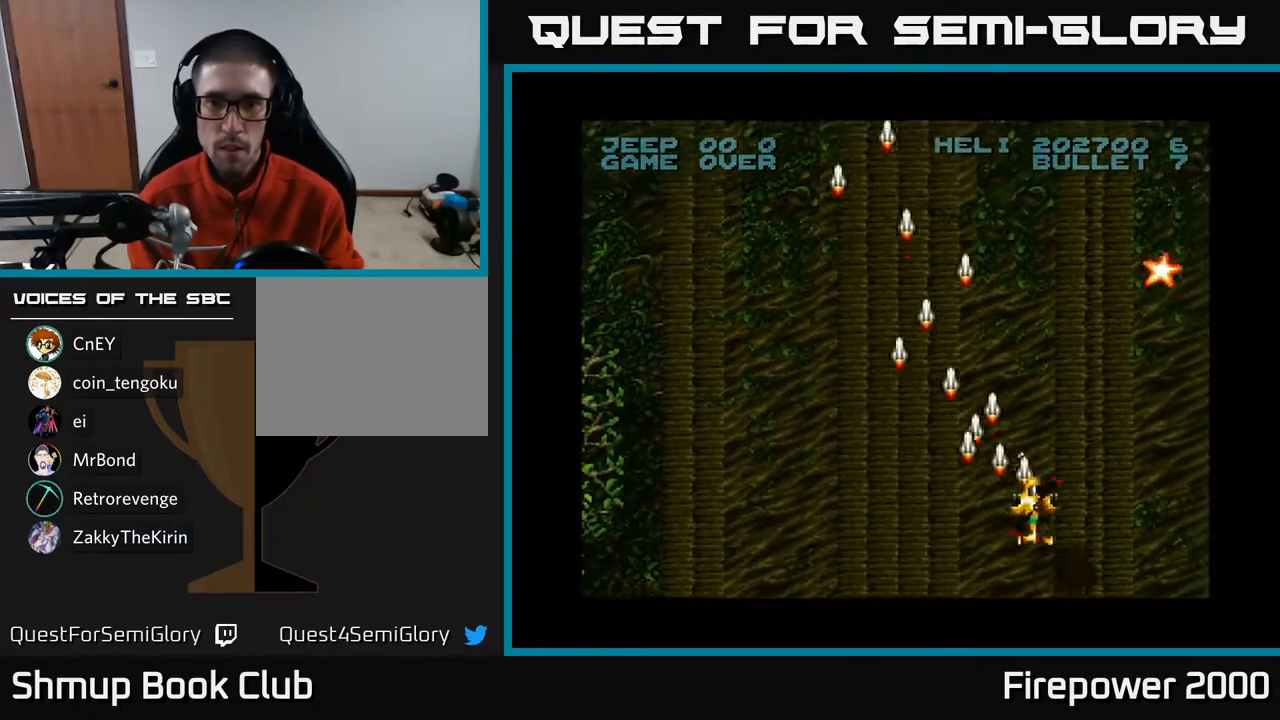
{"buttons": ["A", "DPAD_RIGHT"], "left_stick": "center", "right_stick": "center", "events": []}
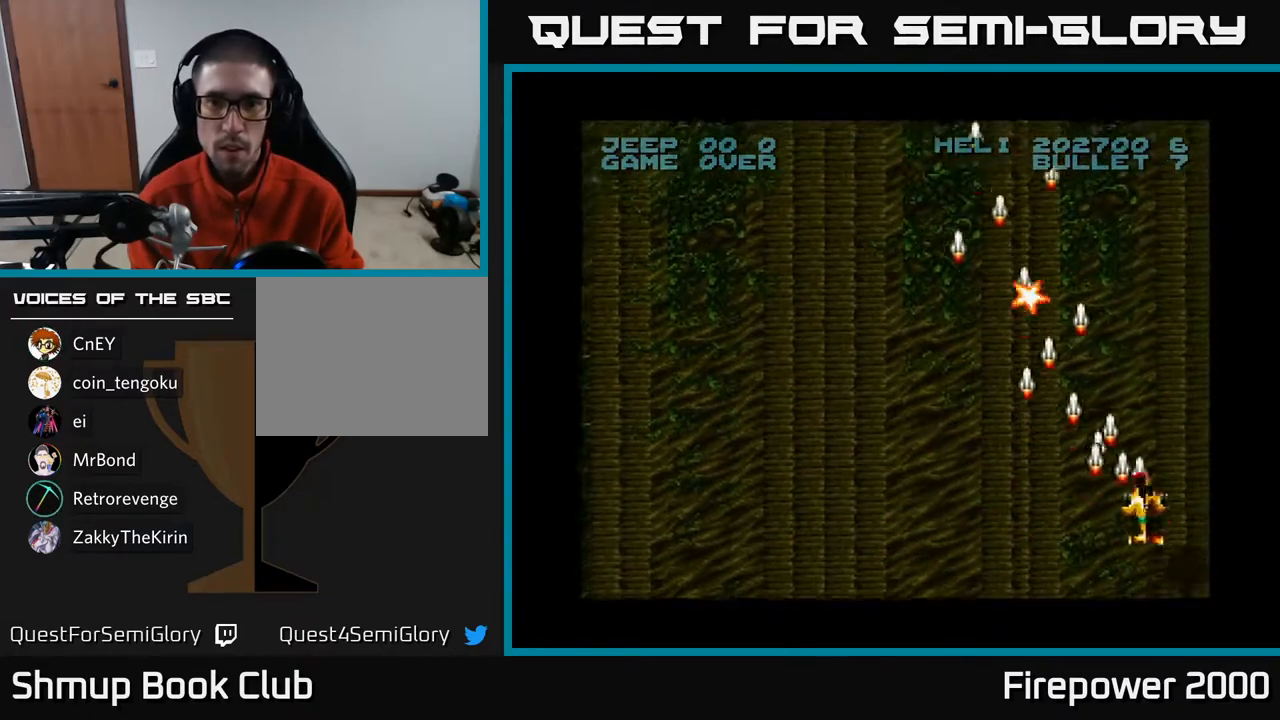
{"buttons": ["A", "DPAD_LEFT"], "left_stick": "center", "right_stick": "center", "events": [[250, "DPAD_DOWN", "down"], [267, "DPAD_RIGHT", "up"], [317, "DPAD_DOWN", "up"], [317, "DPAD_LEFT", "down"]]}
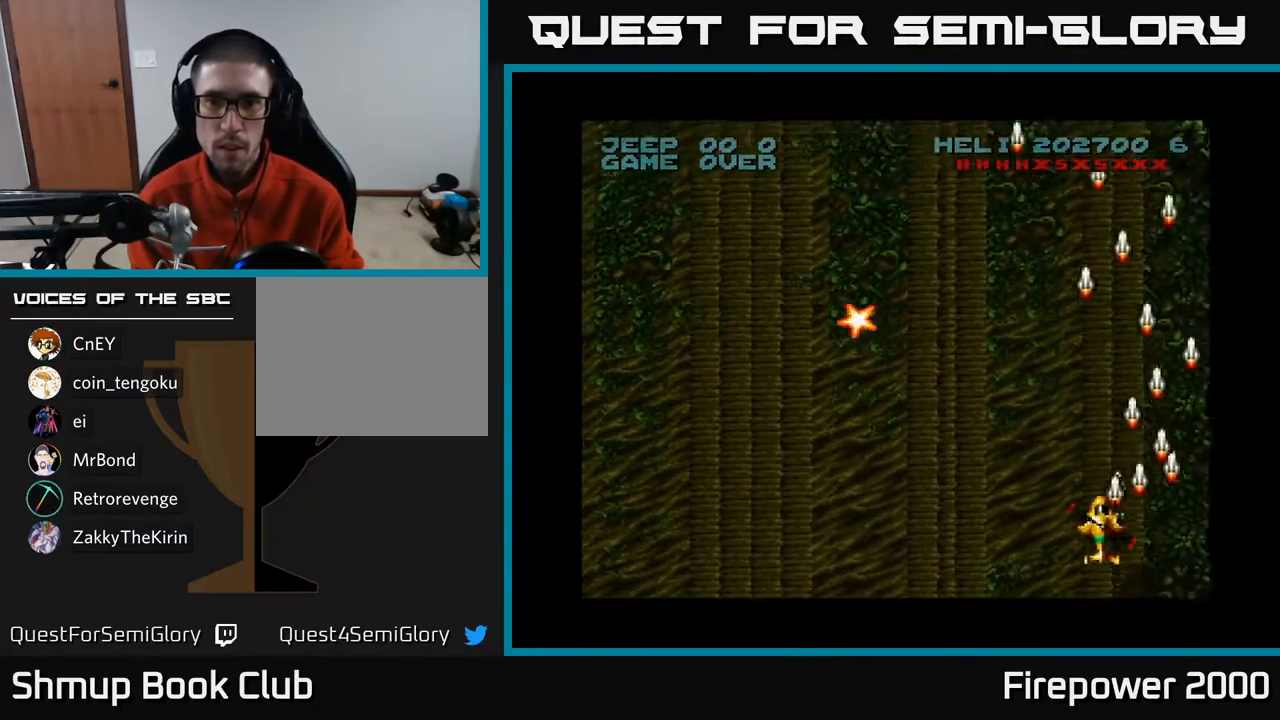
{"buttons": ["A", "DPAD_UP", "DPAD_LEFT"], "left_stick": "center", "right_stick": "center", "events": [[433, "DPAD_UP", "down"]]}
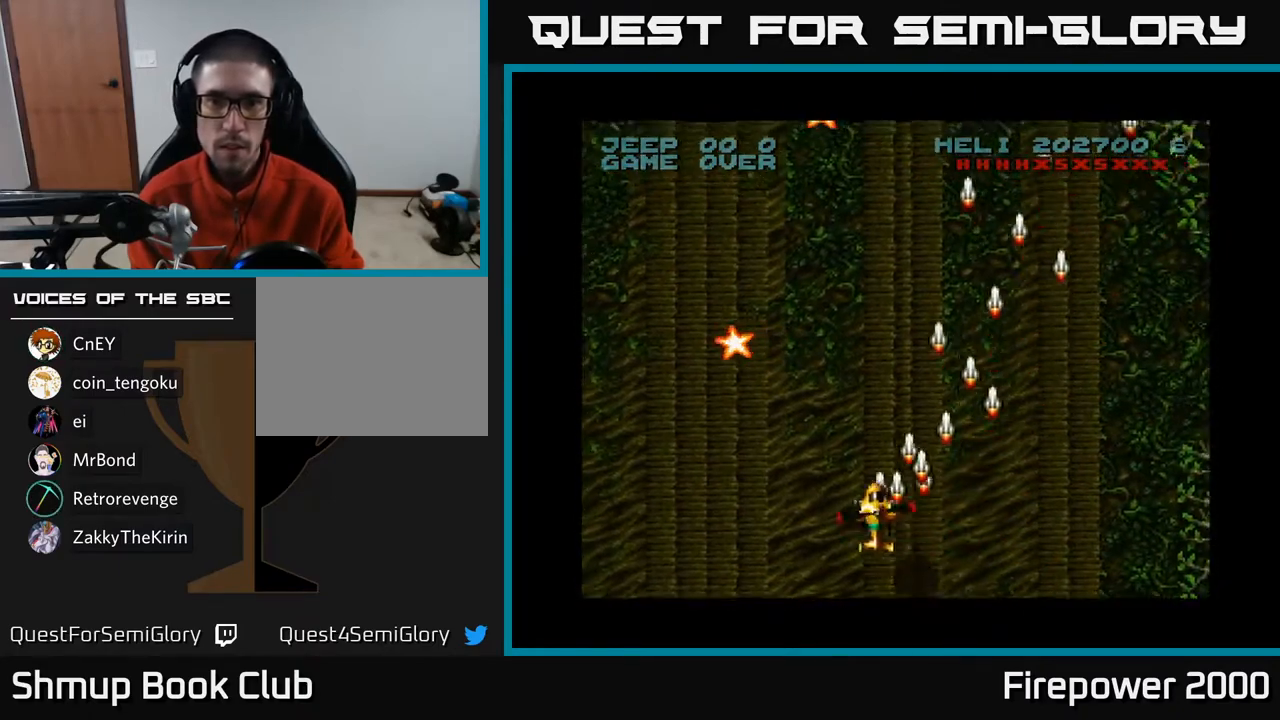
{"buttons": ["A", "DPAD_UP", "DPAD_LEFT"], "left_stick": "center", "right_stick": "center", "events": []}
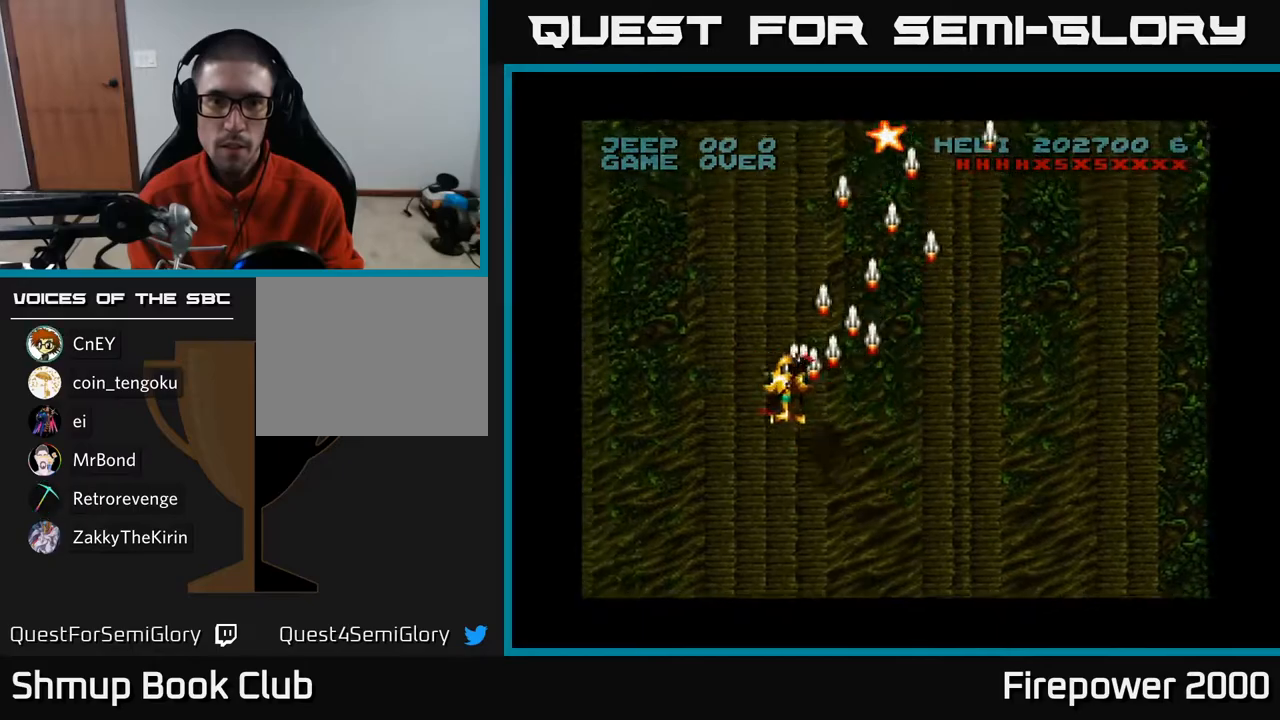
{"buttons": ["A", "DPAD_DOWN", "DPAD_LEFT"], "left_stick": "center", "right_stick": "center", "events": [[33, "DPAD_UP", "up"], [117, "DPAD_DOWN", "down"]]}
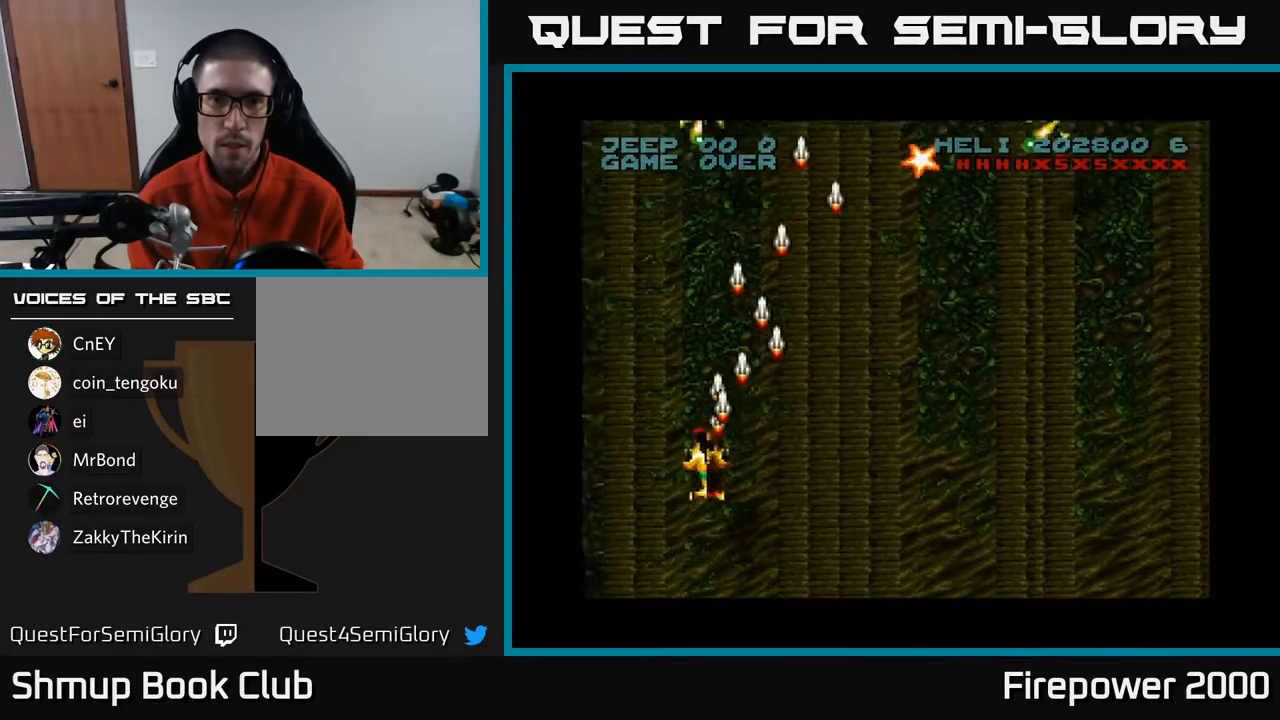
{"buttons": ["A", "DPAD_RIGHT"], "left_stick": "center", "right_stick": "center", "events": [[217, "DPAD_LEFT", "up"], [250, "DPAD_RIGHT", "down"], [300, "DPAD_DOWN", "up"]]}
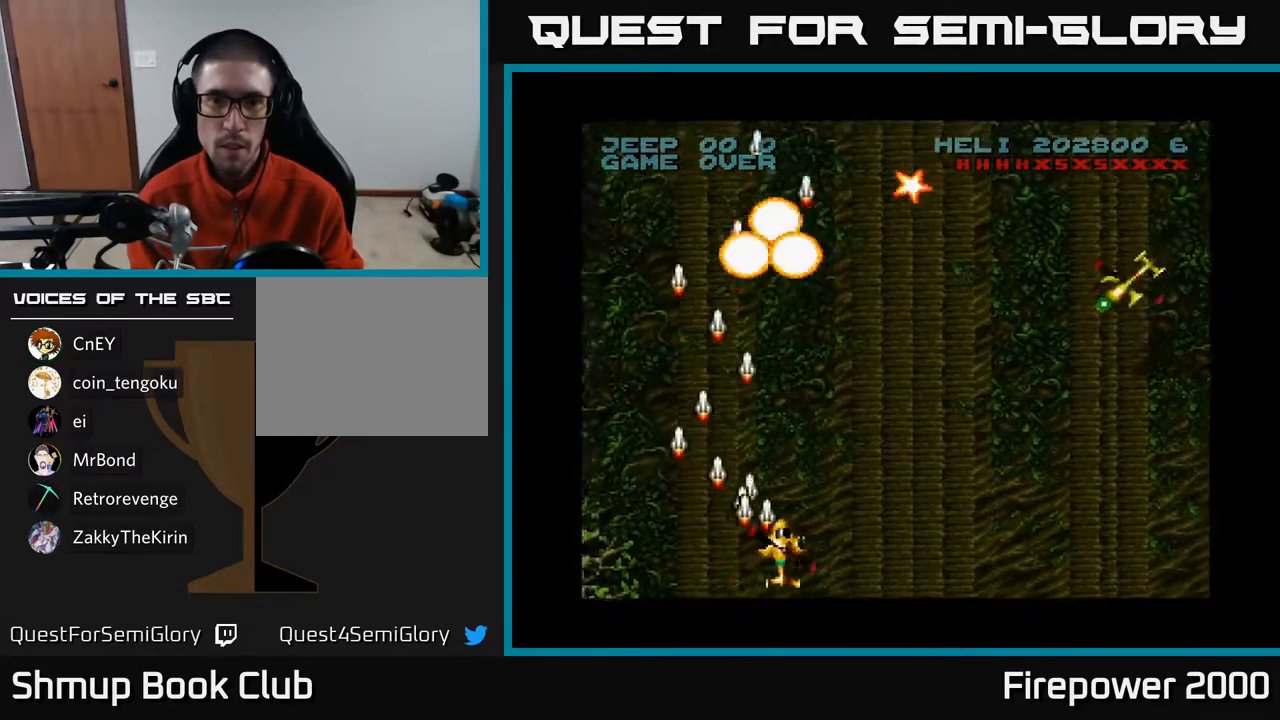
{"buttons": ["A"], "left_stick": "center", "right_stick": "center", "events": [[500, "DPAD_RIGHT", "up"]]}
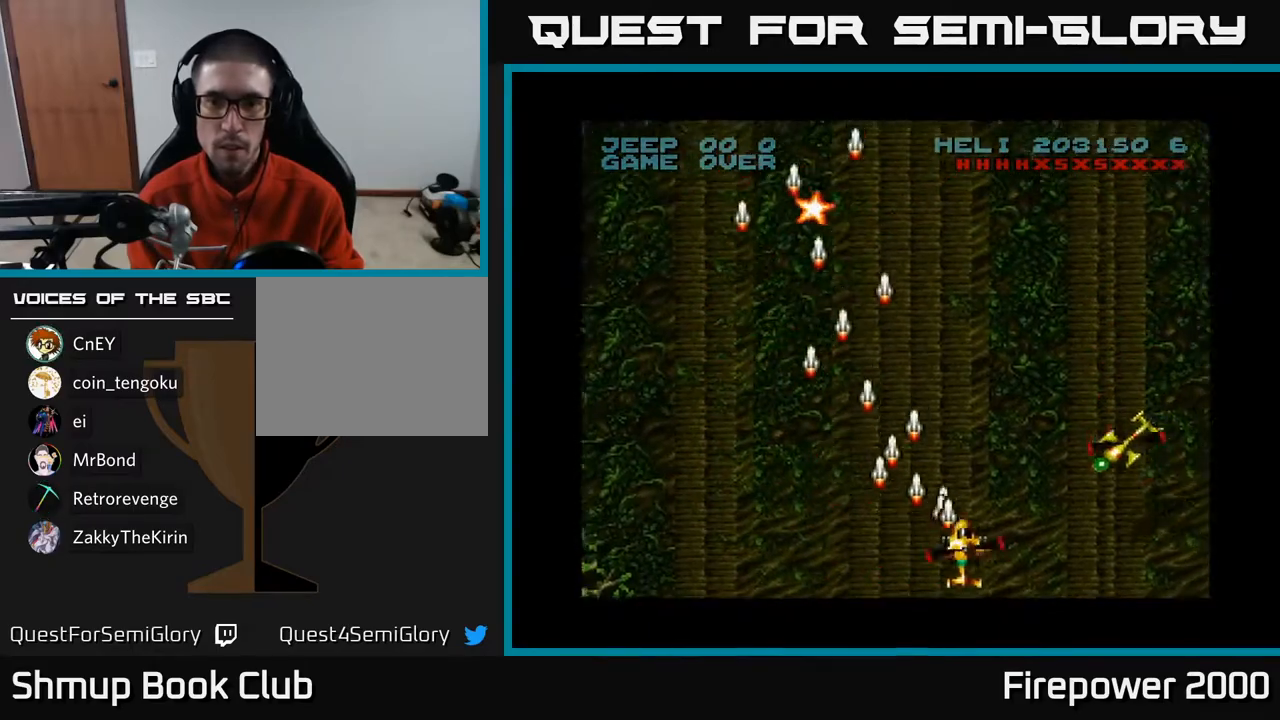
{"buttons": ["A", "DPAD_UP", "DPAD_LEFT"], "left_stick": "center", "right_stick": "center", "events": [[17, "DPAD_LEFT", "down"], [17, "DPAD_UP", "down"]]}
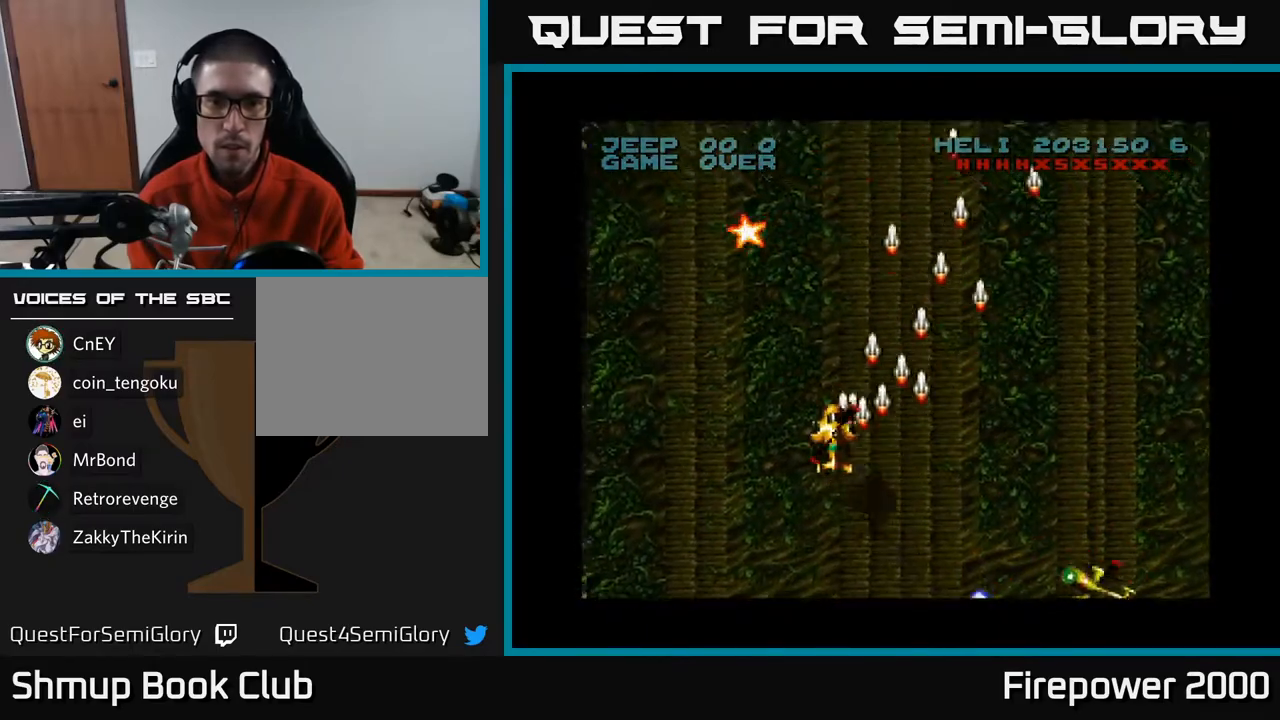
{"buttons": ["A", "DPAD_UP"], "left_stick": "center", "right_stick": "center", "events": [[283, "DPAD_LEFT", "up"]]}
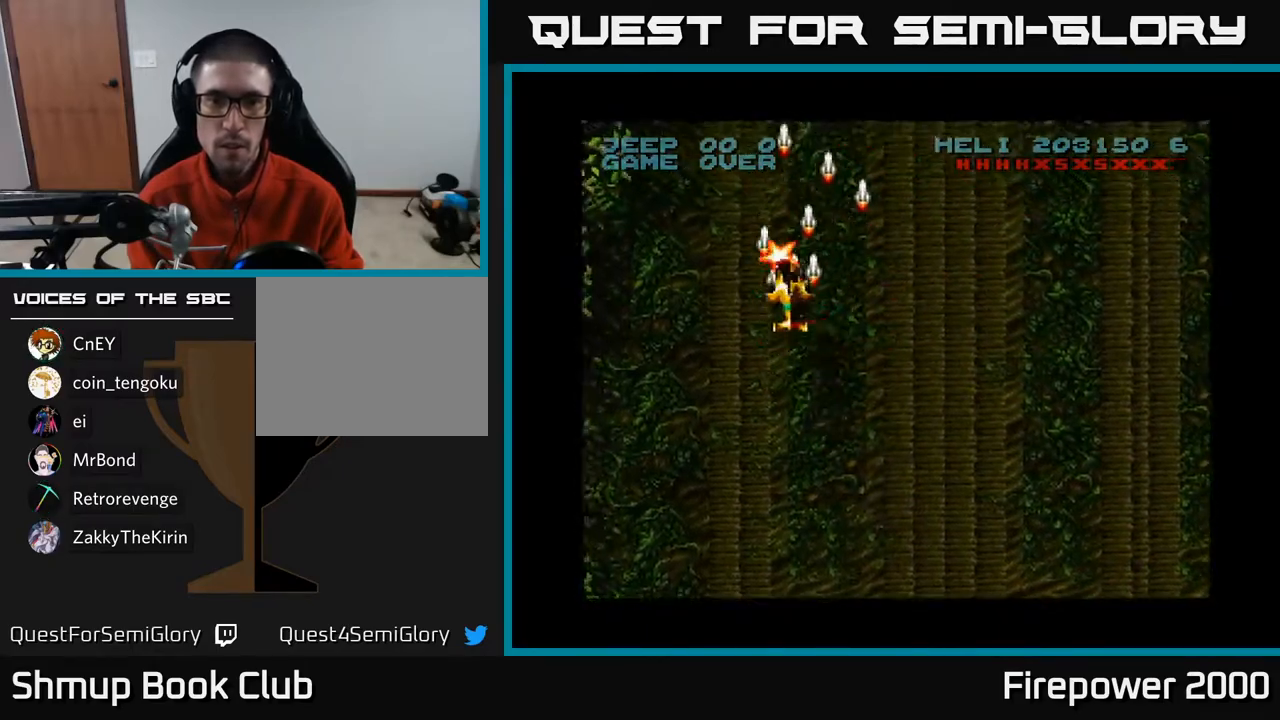
{"buttons": ["A", "DPAD_DOWN", "DPAD_LEFT"], "left_stick": "center", "right_stick": "center", "events": [[50, "DPAD_LEFT", "down"], [67, "DPAD_UP", "up"], [150, "DPAD_DOWN", "down"]]}
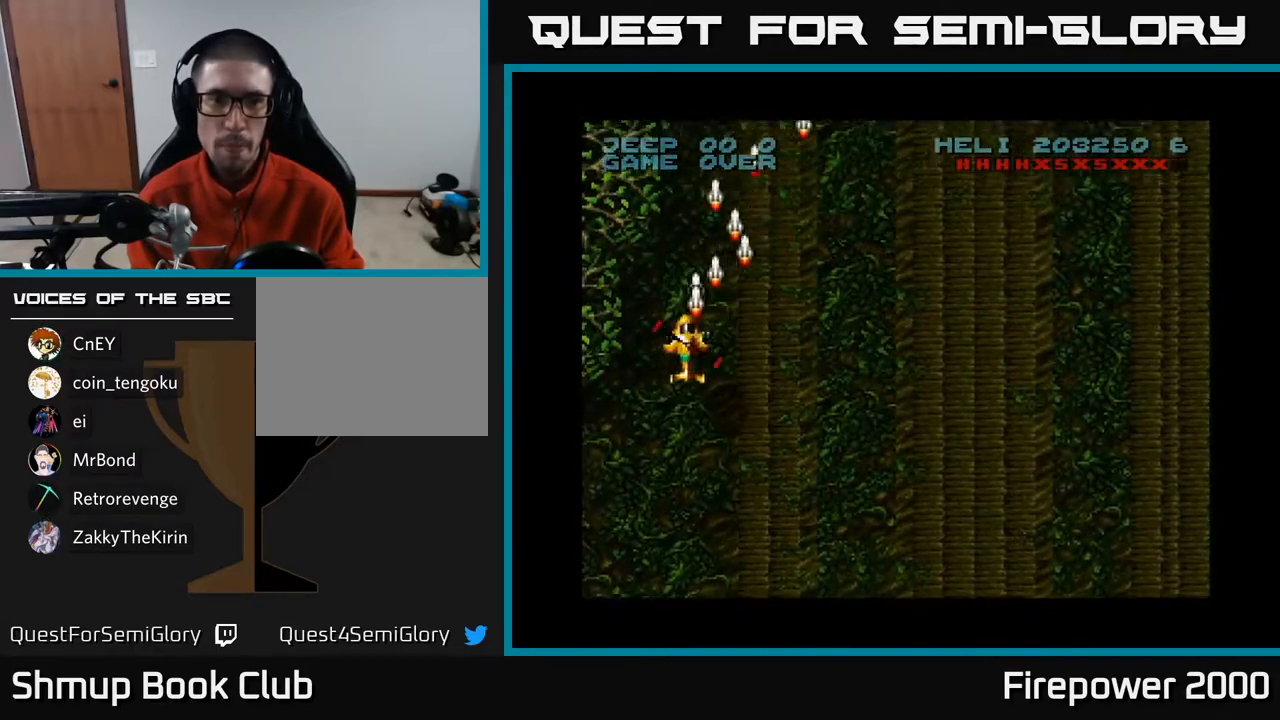
{"buttons": ["A", "DPAD_DOWN", "DPAD_RIGHT"], "left_stick": "center", "right_stick": "center", "events": [[200, "DPAD_LEFT", "up"], [217, "DPAD_RIGHT", "down"], [267, "DPAD_DOWN", "up"], [433, "DPAD_DOWN", "down"]]}
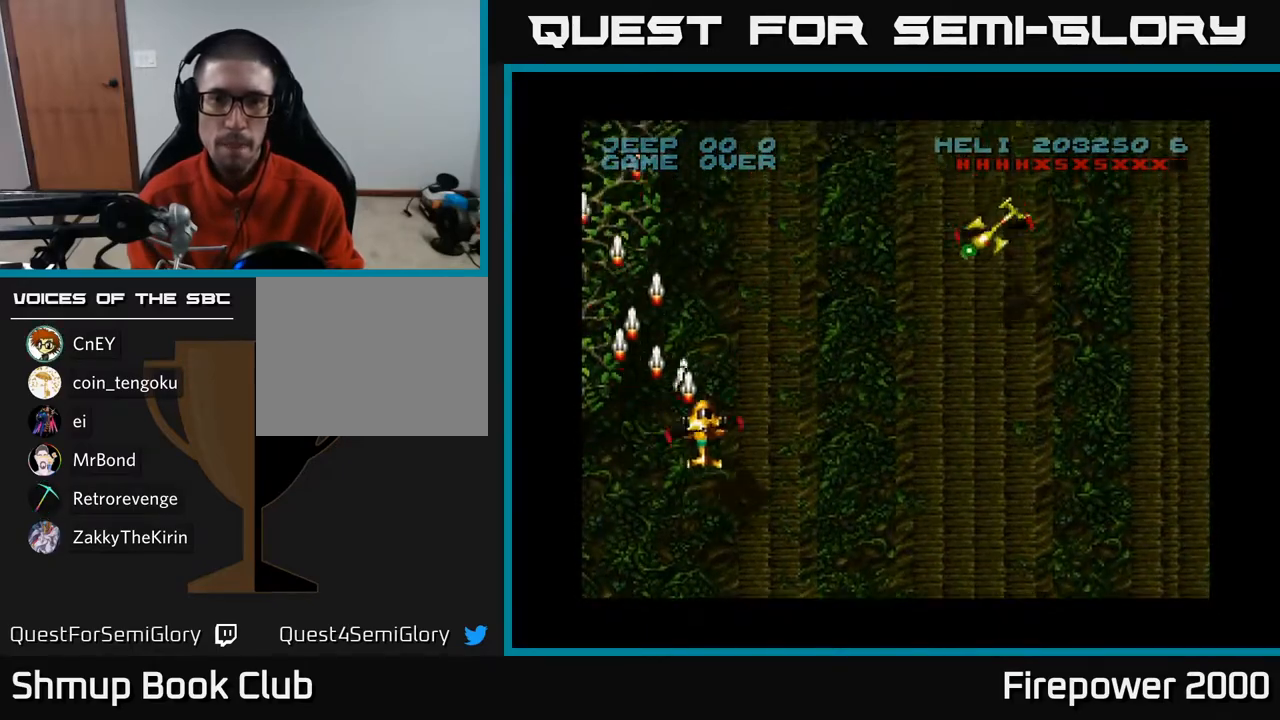
{"buttons": ["A", "DPAD_DOWN", "DPAD_RIGHT"], "left_stick": "center", "right_stick": "center", "events": []}
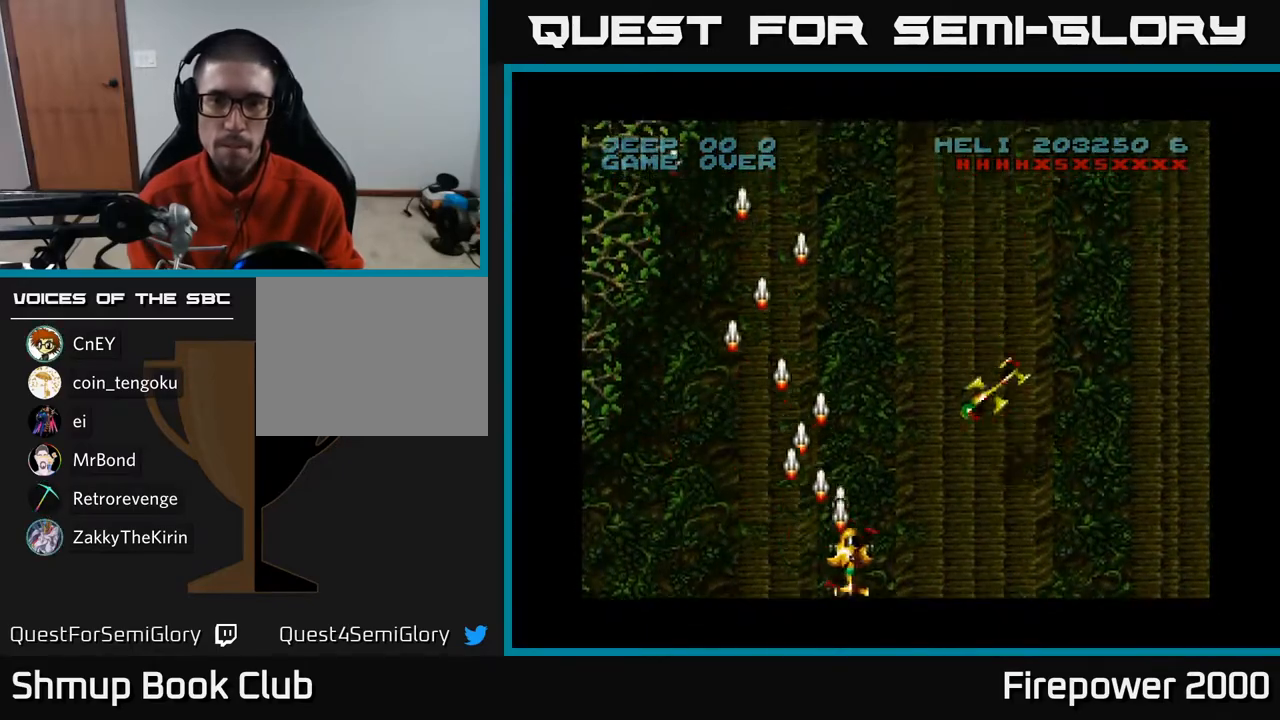
{"buttons": ["A", "DPAD_LEFT"], "left_stick": "center", "right_stick": "center", "events": [[133, "DPAD_DOWN", "up"], [333, "DPAD_DOWN", "down"], [333, "DPAD_RIGHT", "up"], [367, "DPAD_LEFT", "down"], [383, "DPAD_DOWN", "up"]]}